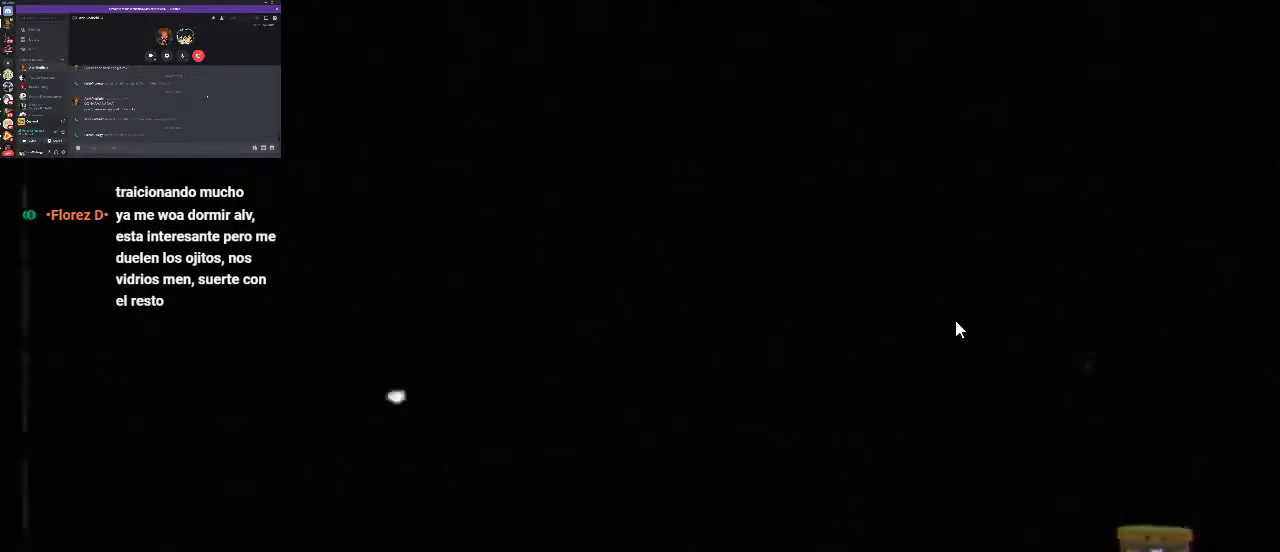
Gameplay with a controller (Xbox layout); each line is a JSON object with the inputs held at the frame after it. "events" lists button and stick changes between this image and that frame as [ms after this image, input, new state], when the widget could be followed in between. Not read: L3 R3.
{"buttons": ["R1"], "left_stick": "center", "right_stick": "center", "events": [[400, "R1", "down"]]}
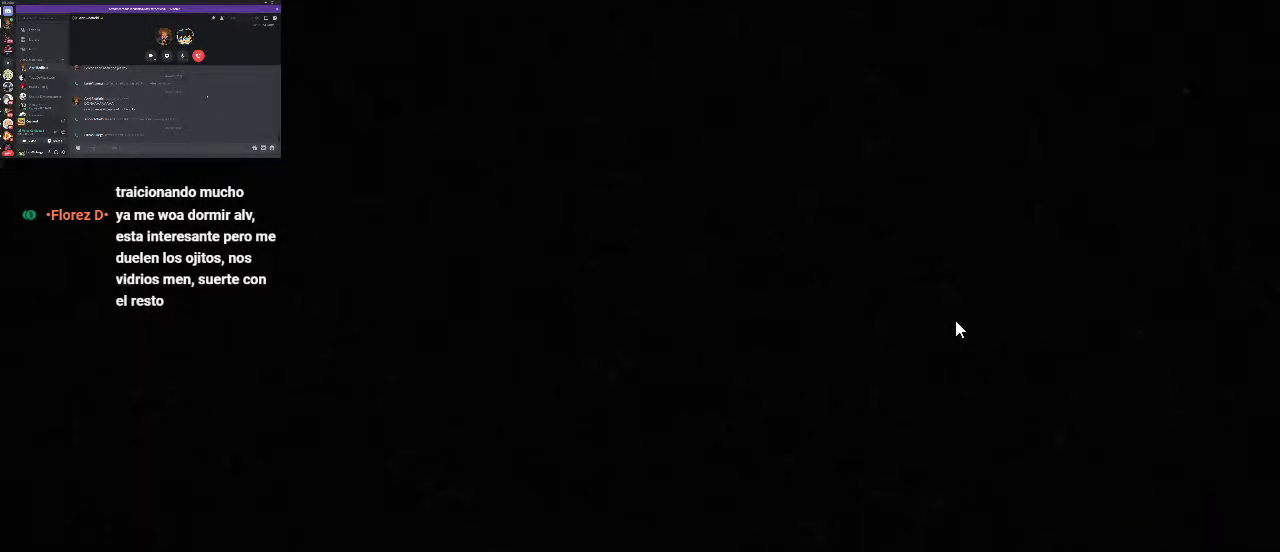
{"buttons": ["R1"], "left_stick": "center", "right_stick": "center", "events": []}
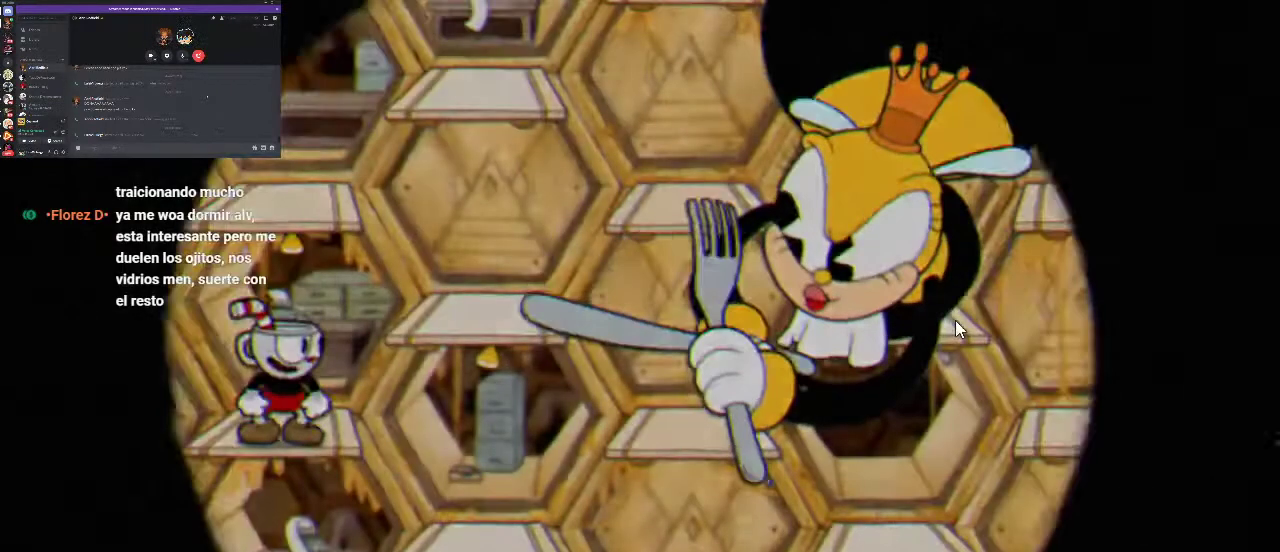
{"buttons": ["R1"], "left_stick": "center", "right_stick": "center", "events": [[100, "X", "down"], [167, "X", "up"], [433, "X", "down"], [500, "X", "up"]]}
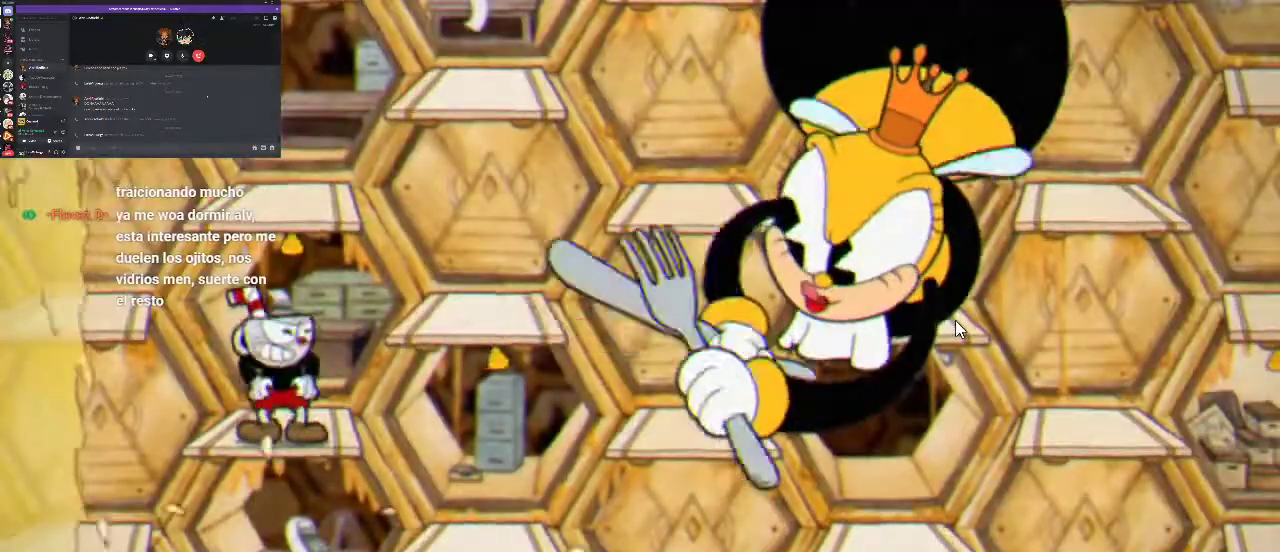
{"buttons": ["R1"], "left_stick": "center", "right_stick": "center", "events": [[400, "X", "down"], [467, "X", "up"]]}
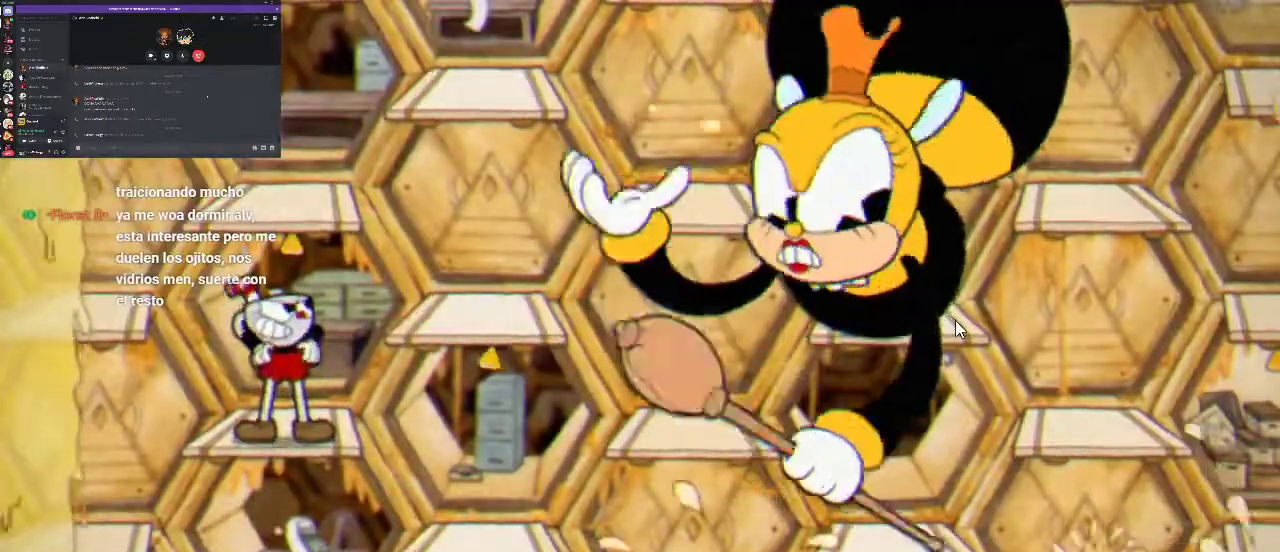
{"buttons": ["R1"], "left_stick": "center", "right_stick": "center", "events": [[67, "X", "down"], [133, "X", "up"], [200, "X", "down"], [267, "X", "up"]]}
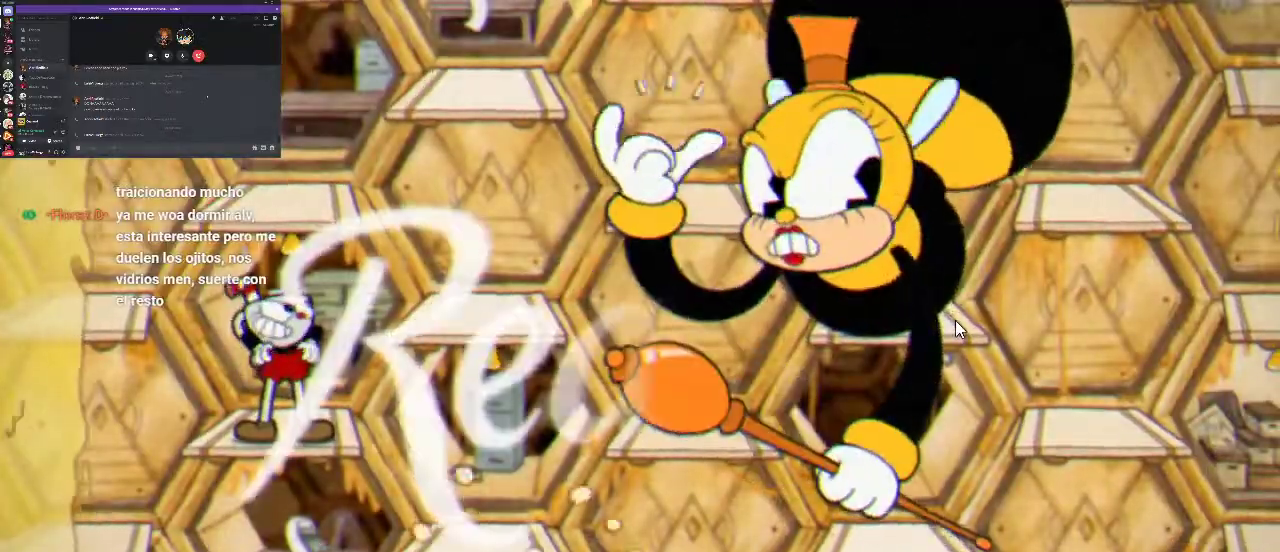
{"buttons": ["R1"], "left_stick": "center", "right_stick": "center", "events": [[33, "X", "down"], [100, "X", "up"]]}
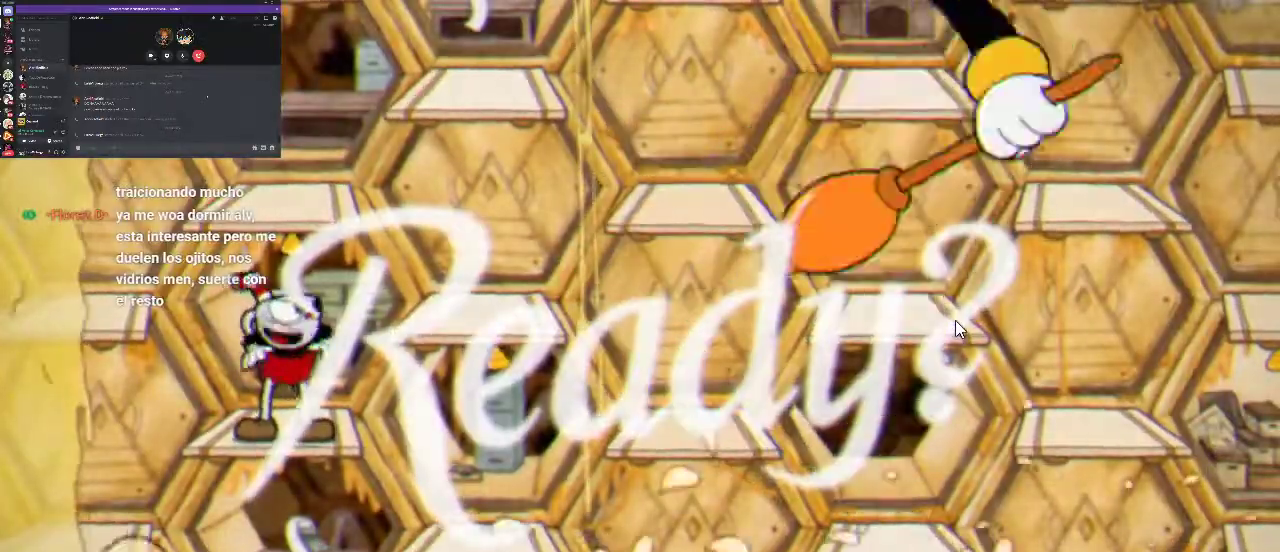
{"buttons": ["R1", "DPAD_RIGHT"], "left_stick": "center", "right_stick": "center", "events": [[33, "DPAD_RIGHT", "down"]]}
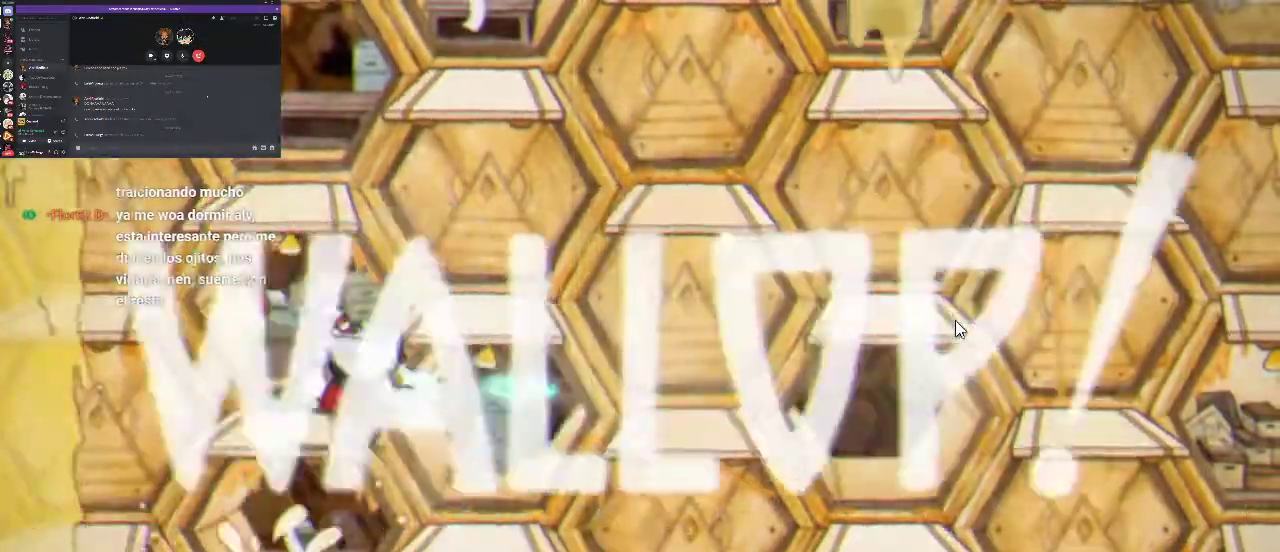
{"buttons": ["A", "R1"], "left_stick": "center", "right_stick": "center", "events": [[367, "A", "down"], [400, "DPAD_RIGHT", "up"]]}
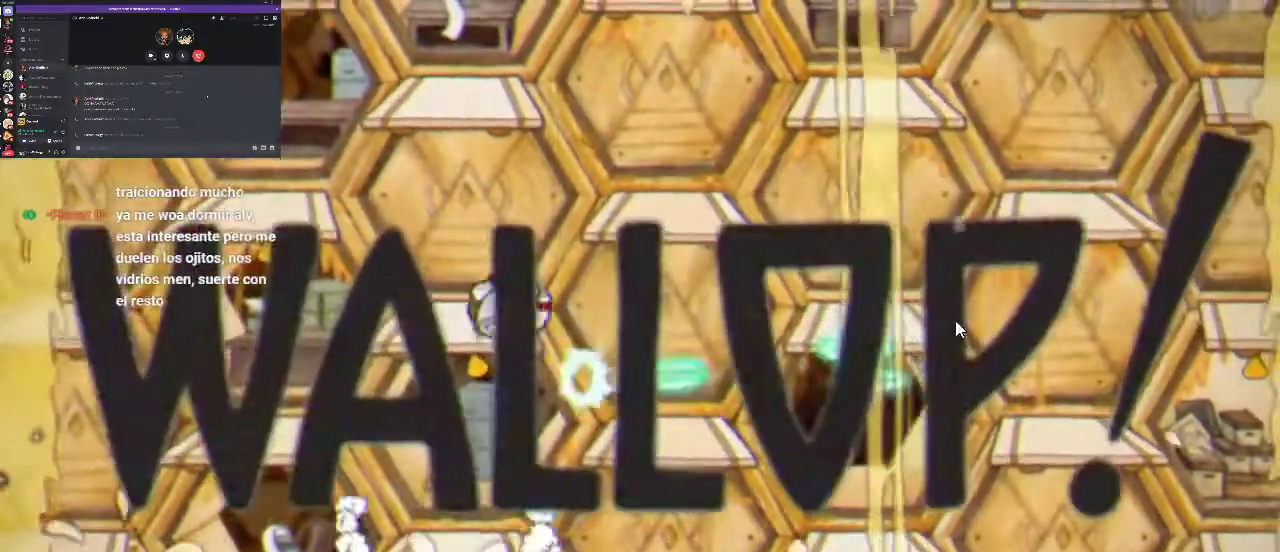
{"buttons": ["R1"], "left_stick": "center", "right_stick": "center", "events": [[33, "A", "up"], [67, "DPAD_RIGHT", "down"], [133, "X", "down"], [200, "X", "up"], [233, "DPAD_RIGHT", "up"], [267, "X", "down"], [367, "X", "up"]]}
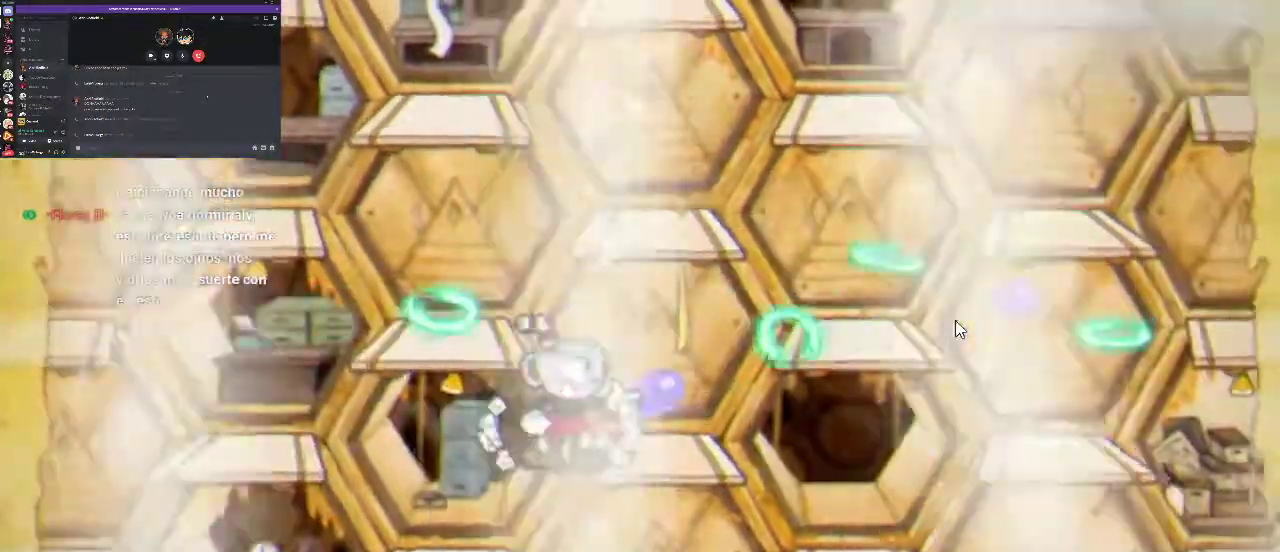
{"buttons": ["R1"], "left_stick": "center", "right_stick": "center", "events": [[100, "X", "down"], [133, "DPAD_RIGHT", "down"], [167, "X", "up"], [267, "DPAD_RIGHT", "up"], [267, "X", "down"], [333, "X", "up"]]}